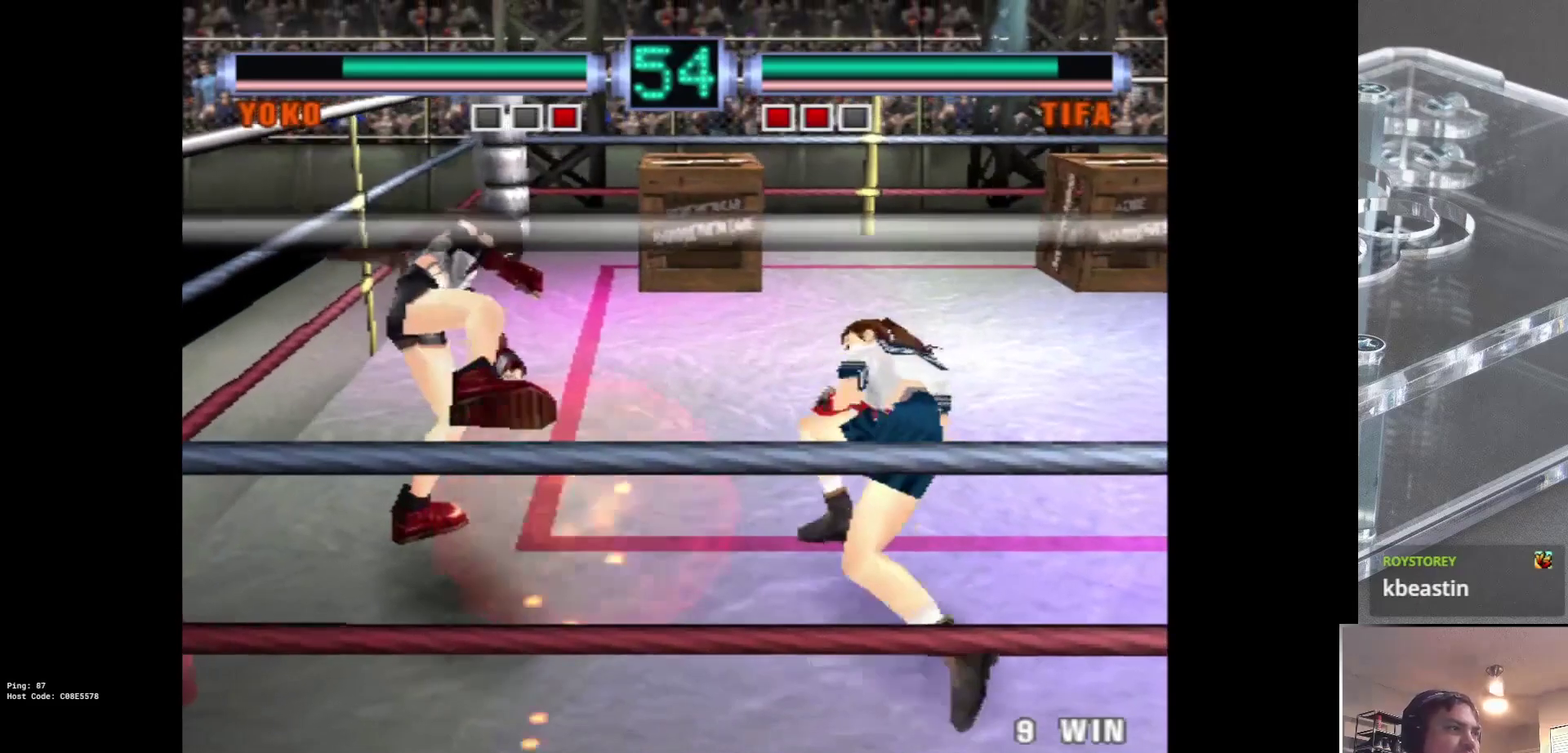
Gameplay with a controller (arcade stick); each line is a JSON object with the inputs held at the frame after it (dt_ms = milliseconds from this image to that frame). "events" lists button and stick changes between this image and that frame as [ms after this image, input, new state], when the widget could be followed in between. Not read: DPAD_RIGHT L3 R3.
{"dt_ms": 300, "buttons": ["CROSS"], "left_stick": "center", "events": [[300, "left_stick", "center"]]}
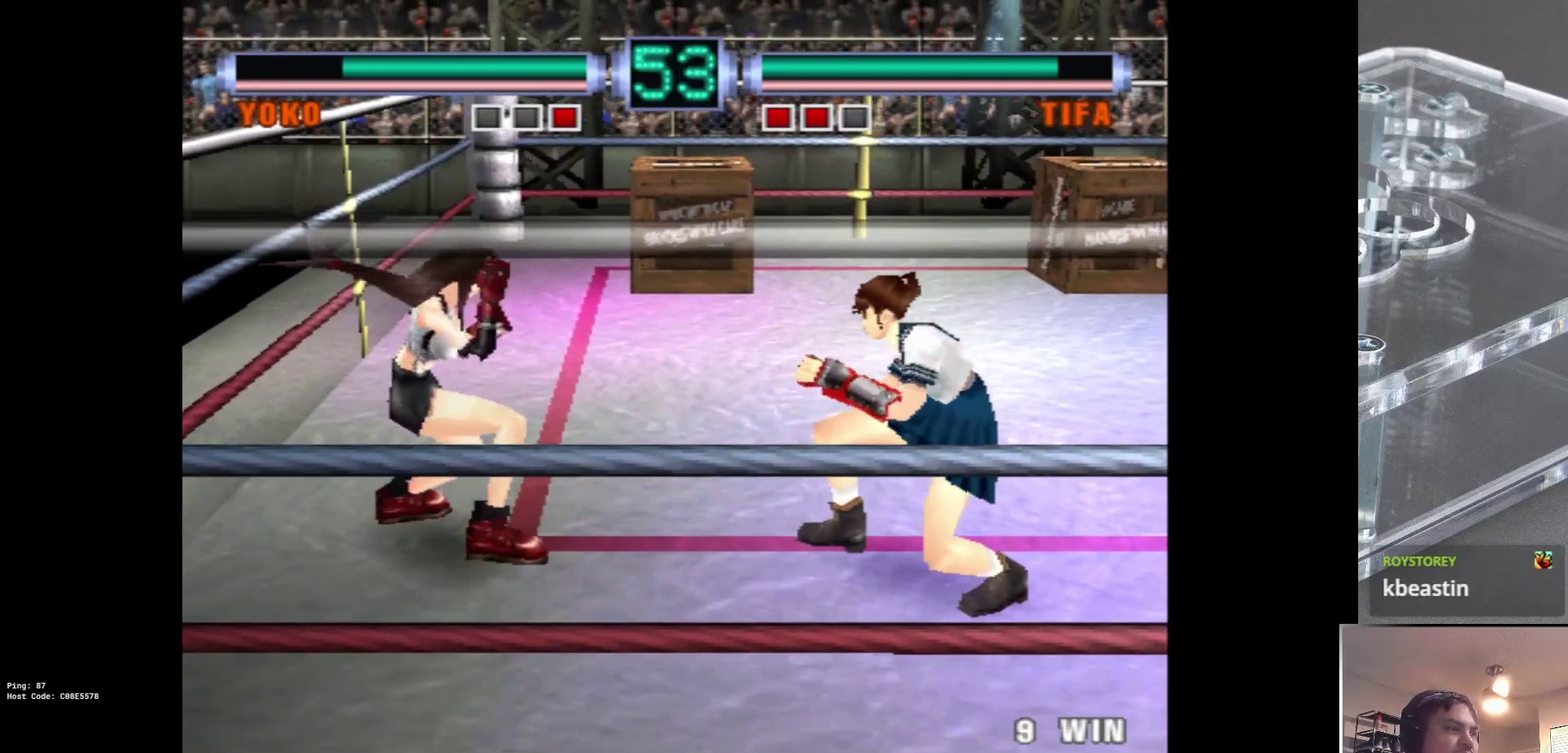
{"dt_ms": 300, "buttons": [], "left_stick": "center", "events": [[67, "CROSS", "up"], [67, "SQUARE", "down"], [67, "TRIANGLE", "down"], [117, "SQUARE", "up"], [117, "TRIANGLE", "up"], [183, "SQUARE", "down"], [200, "TRIANGLE", "down"], [250, "SQUARE", "up"], [267, "TRIANGLE", "up"]]}
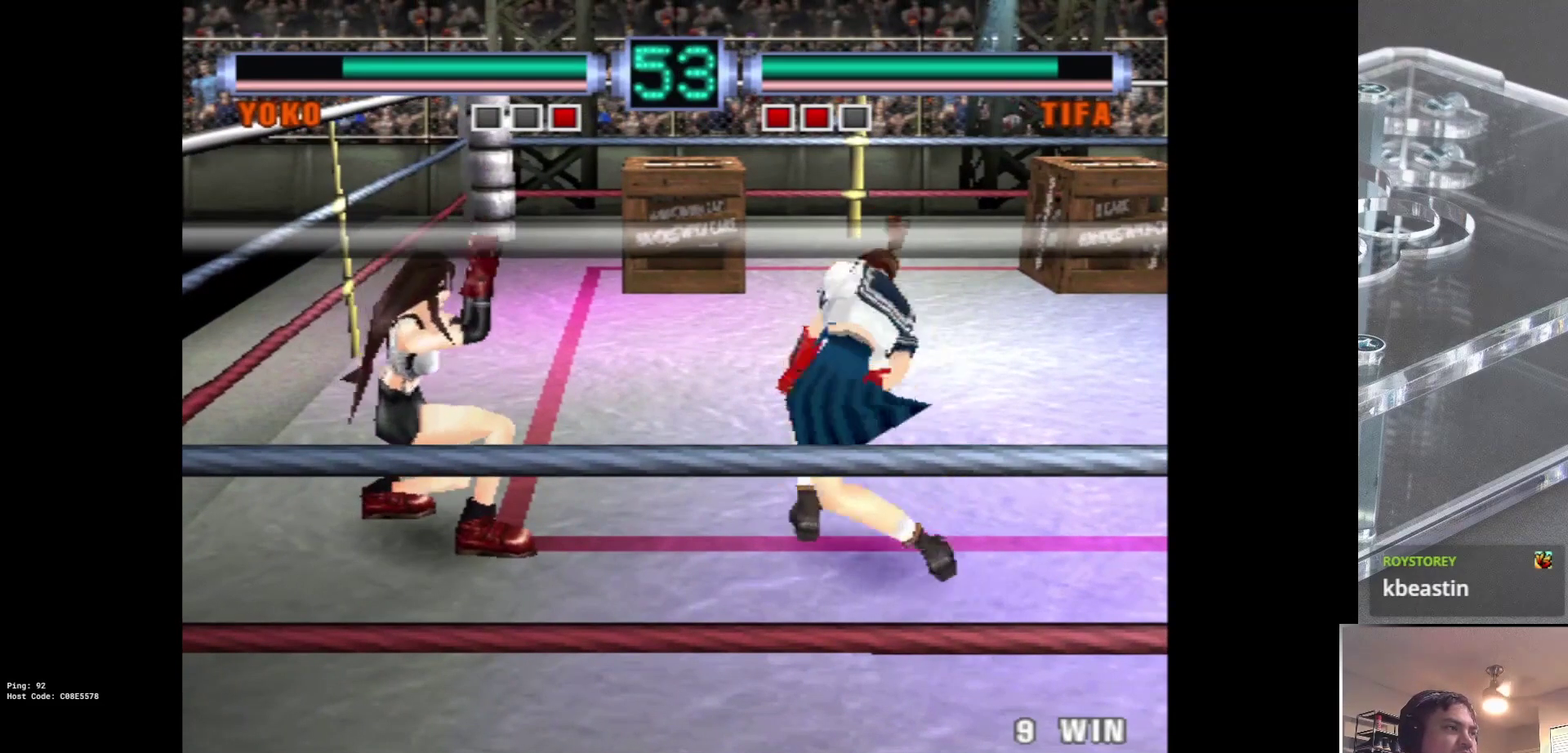
{"dt_ms": 200, "buttons": ["SQUARE", "TRIANGLE"], "left_stick": "center", "events": [[33, "SQUARE", "down"], [33, "TRIANGLE", "down"], [100, "SQUARE", "up"], [100, "TRIANGLE", "up"], [183, "SQUARE", "down"], [183, "TRIANGLE", "down"]]}
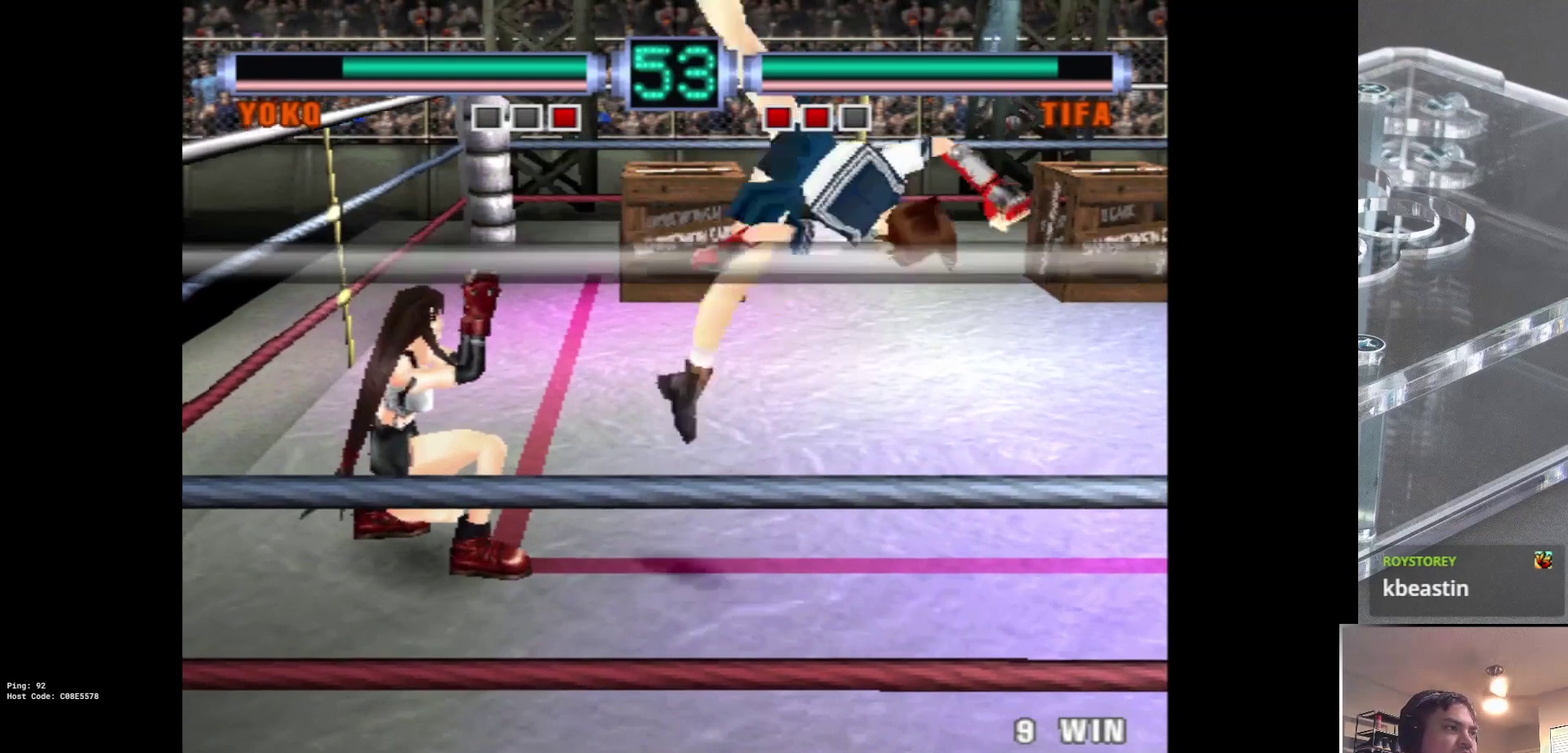
{"dt_ms": 200, "buttons": ["TRIANGLE"], "left_stick": "down-right", "events": [[50, "SQUARE", "up"], [50, "TRIANGLE", "up"], [67, "left_stick", "right"], [117, "left_stick", "down-right"], [150, "TRIANGLE", "down"]]}
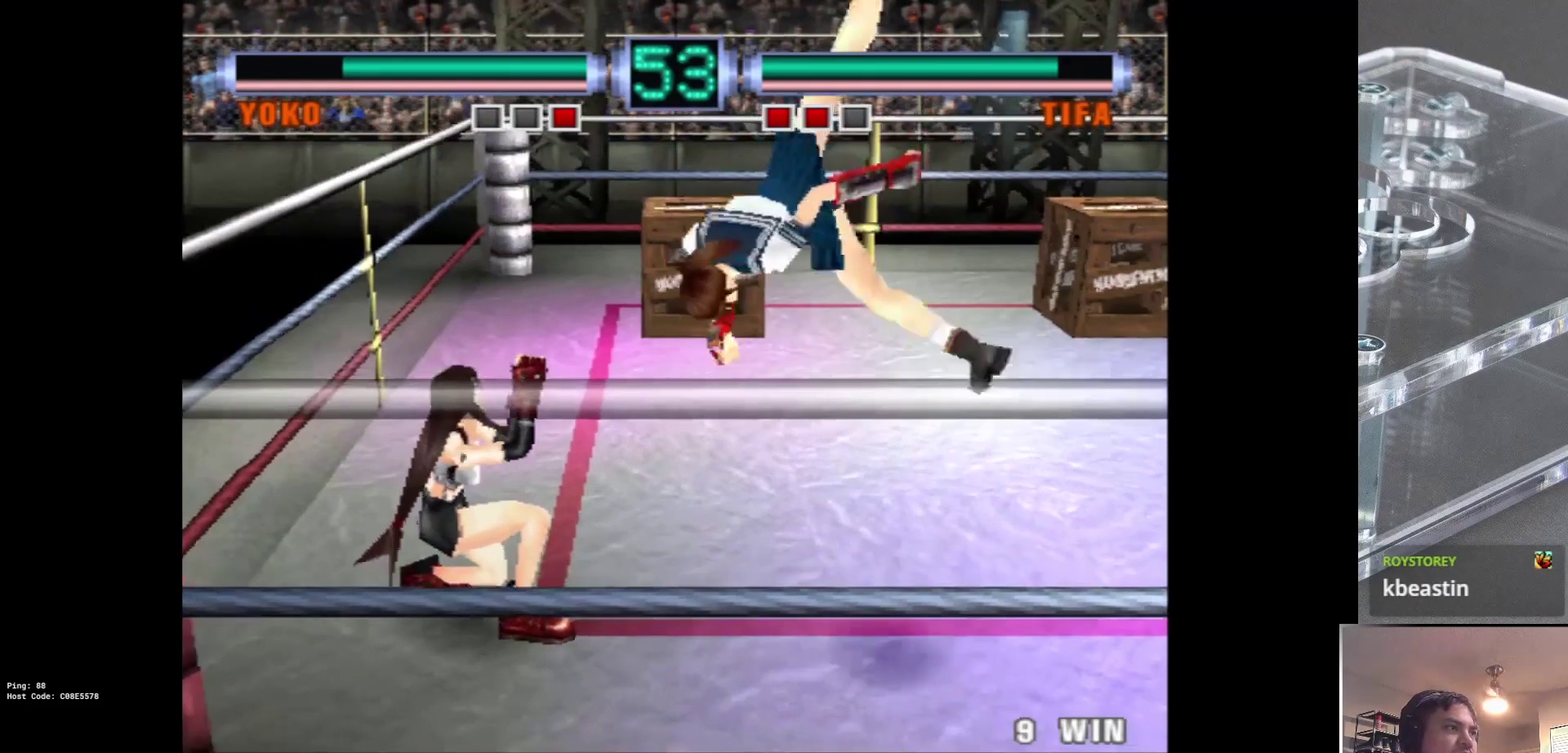
{"dt_ms": 200, "buttons": ["CROSS"], "left_stick": "down-right", "events": [[100, "CROSS", "down"], [150, "TRIANGLE", "up"]]}
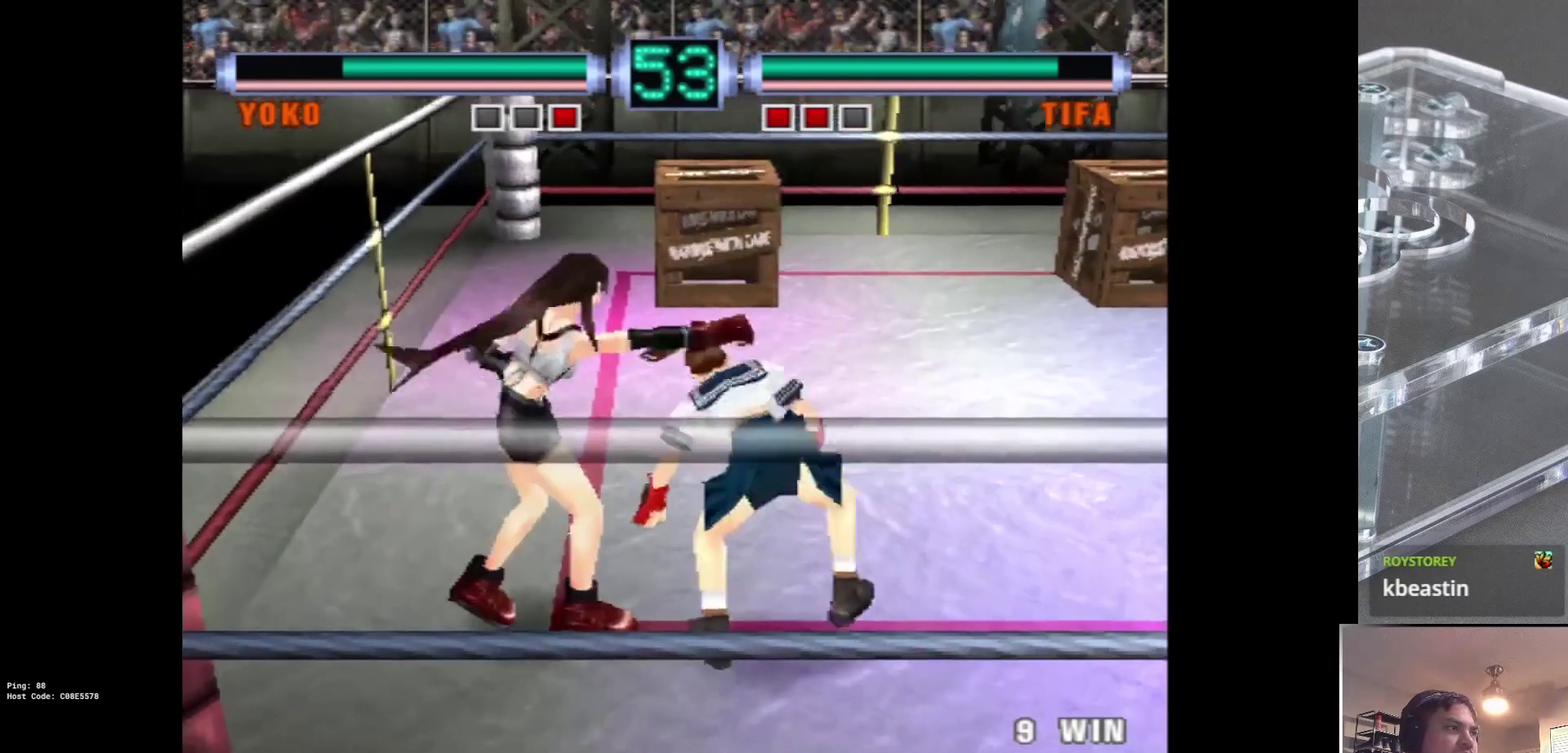
{"dt_ms": 300, "buttons": ["CROSS"], "left_stick": "down-right", "events": []}
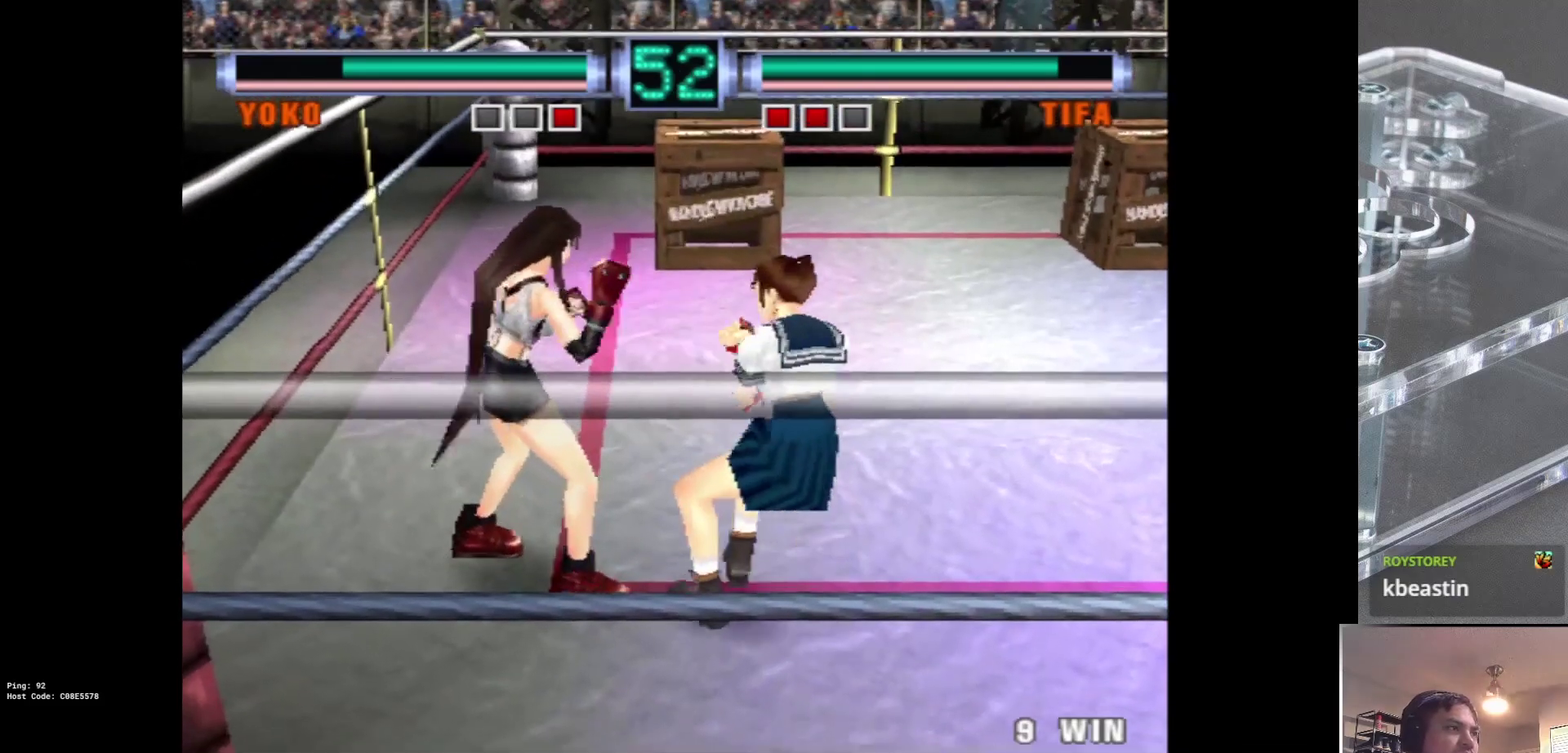
{"dt_ms": 600, "buttons": ["CROSS", "DPAD_LEFT"], "left_stick": "left"}
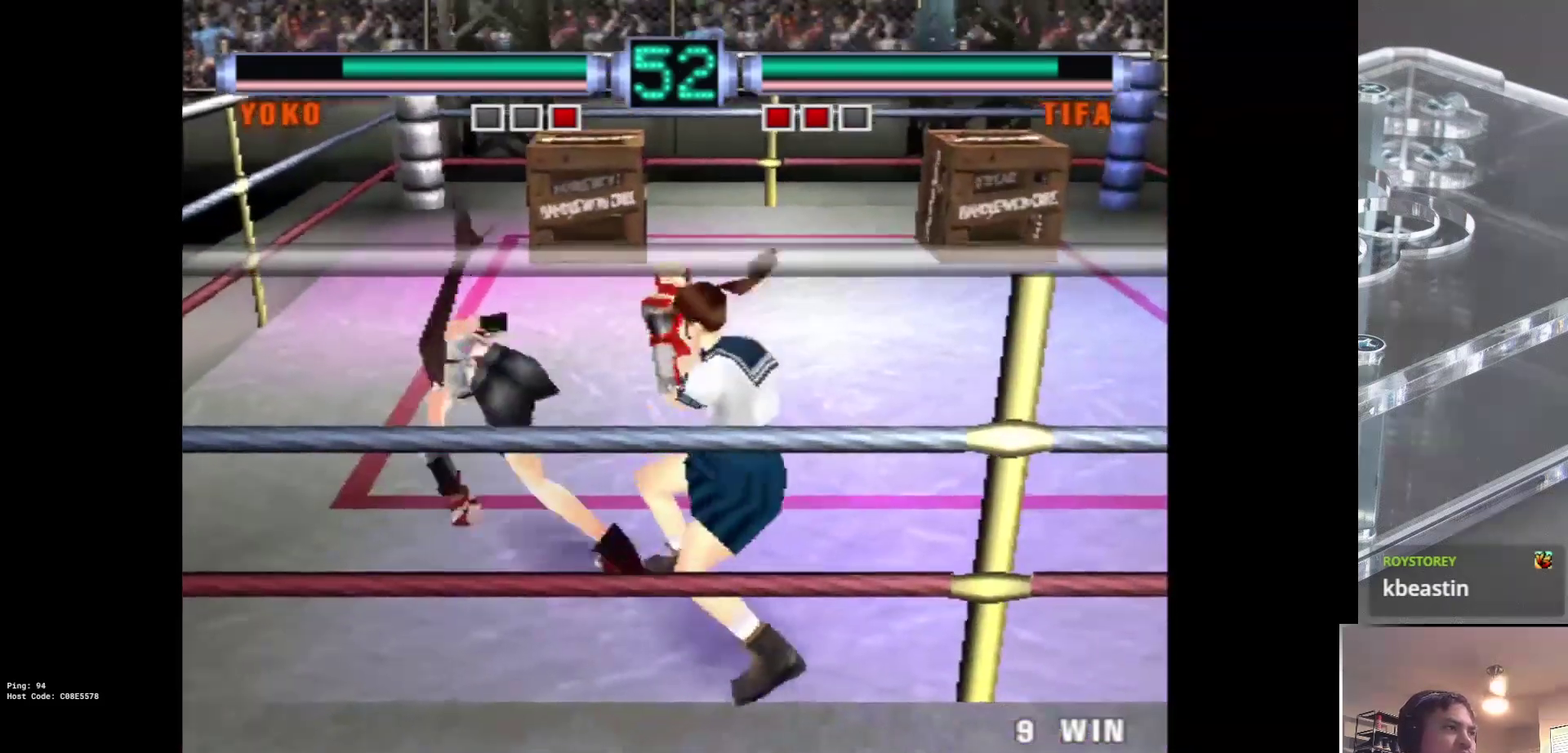
{"dt_ms": 200, "buttons": ["SQUARE", "TRIANGLE"], "left_stick": "center"}
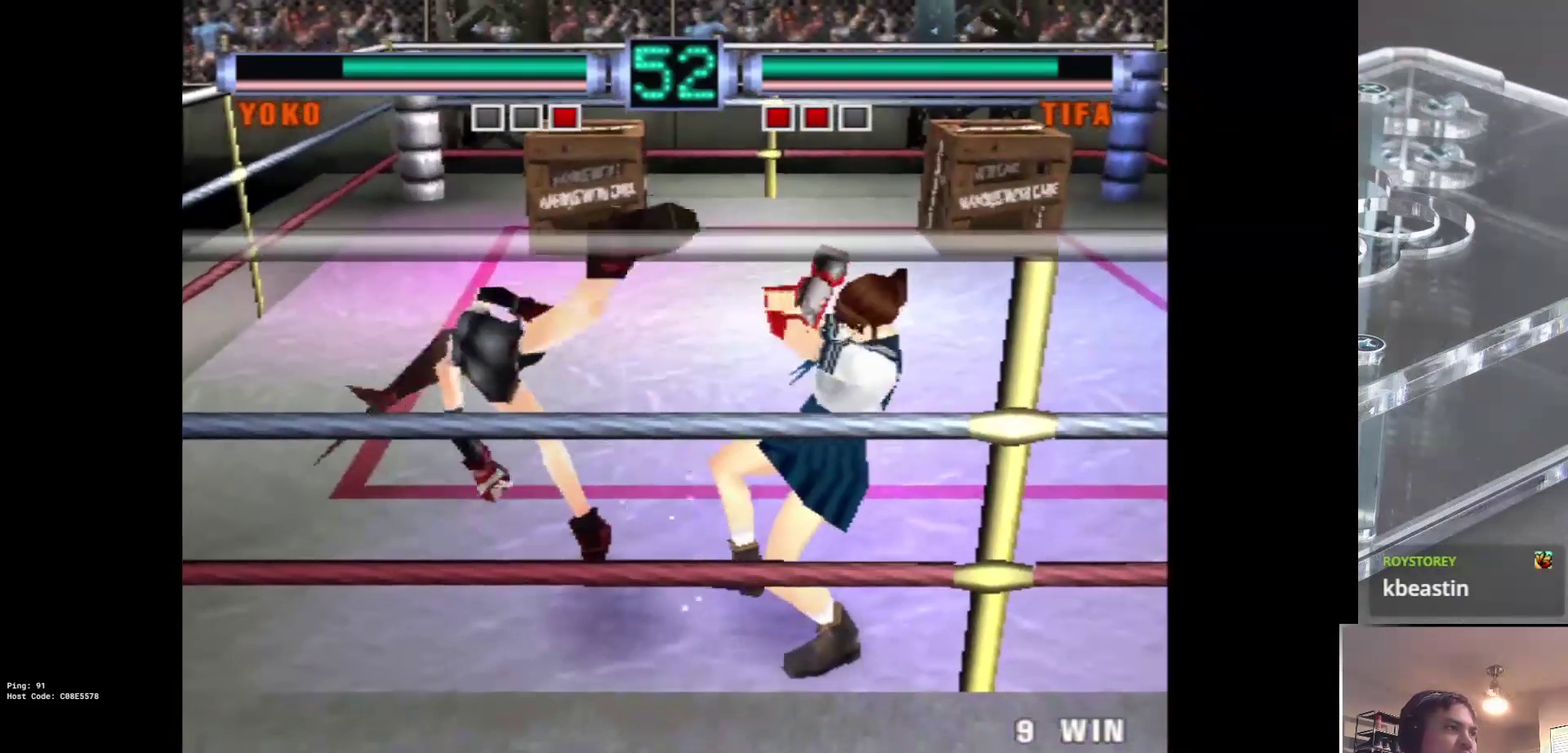
{"dt_ms": 100, "buttons": [], "left_stick": "center", "events": [[33, "SQUARE", "up"], [33, "TRIANGLE", "up"]]}
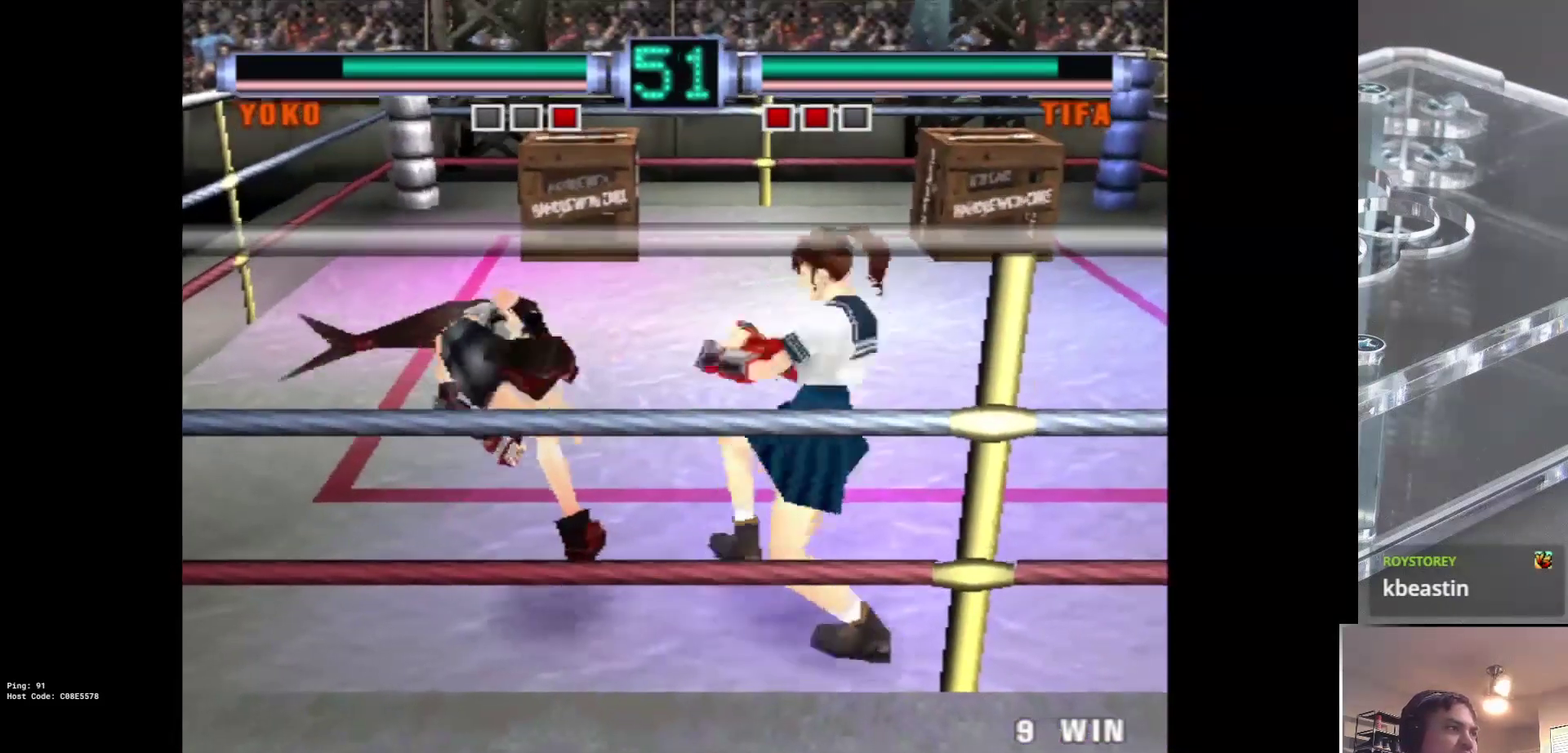
{"dt_ms": 300, "buttons": [], "left_stick": "center", "events": [[150, "SQUARE", "down"], [150, "TRIANGLE", "down"], [200, "SQUARE", "up"], [217, "TRIANGLE", "up"]]}
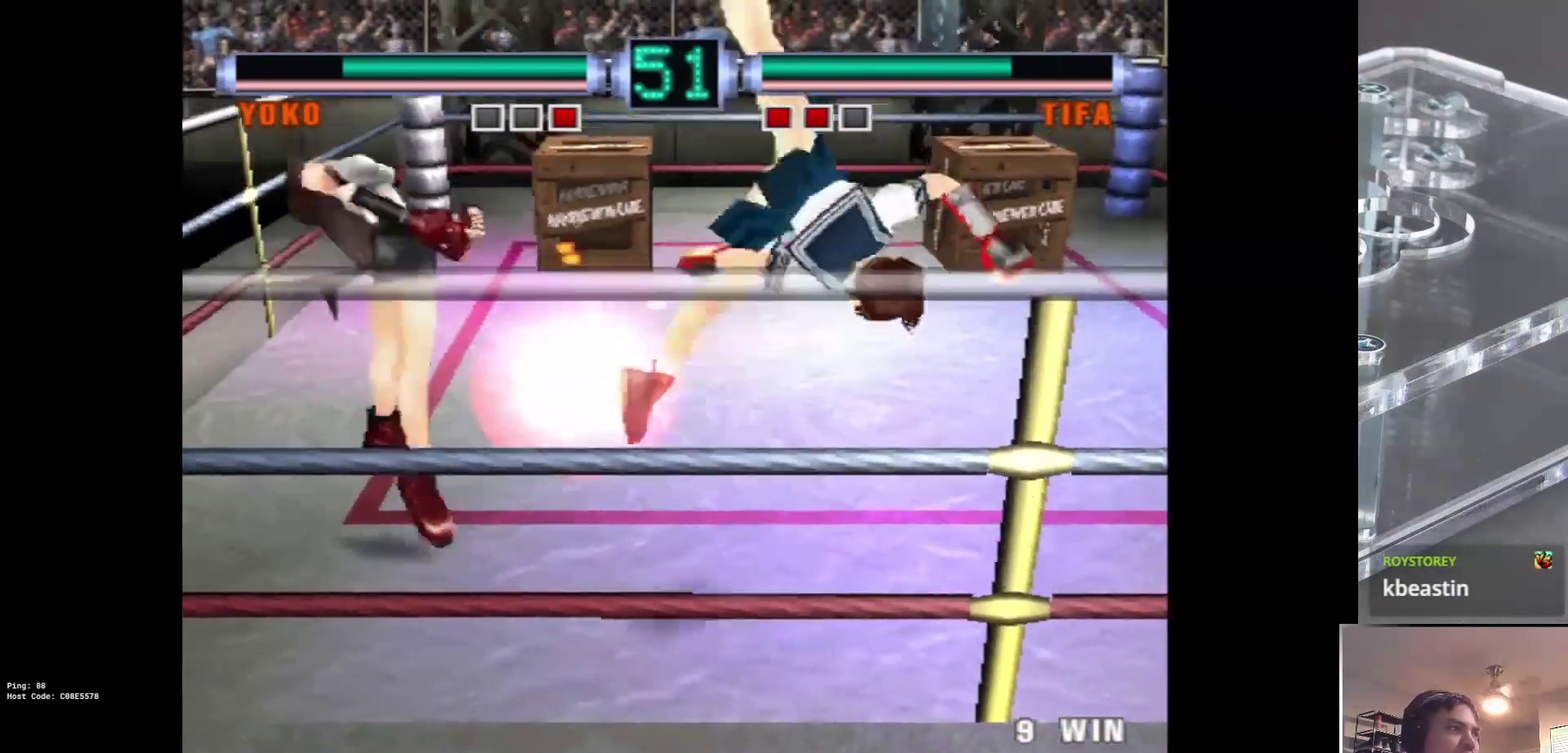
{"dt_ms": 300, "buttons": [], "left_stick": "center", "events": [[17, "SQUARE", "down"], [17, "TRIANGLE", "down"], [67, "SQUARE", "up"], [67, "TRIANGLE", "up"], [167, "SQUARE", "down"], [167, "TRIANGLE", "down"], [250, "SQUARE", "up"], [267, "TRIANGLE", "up"]]}
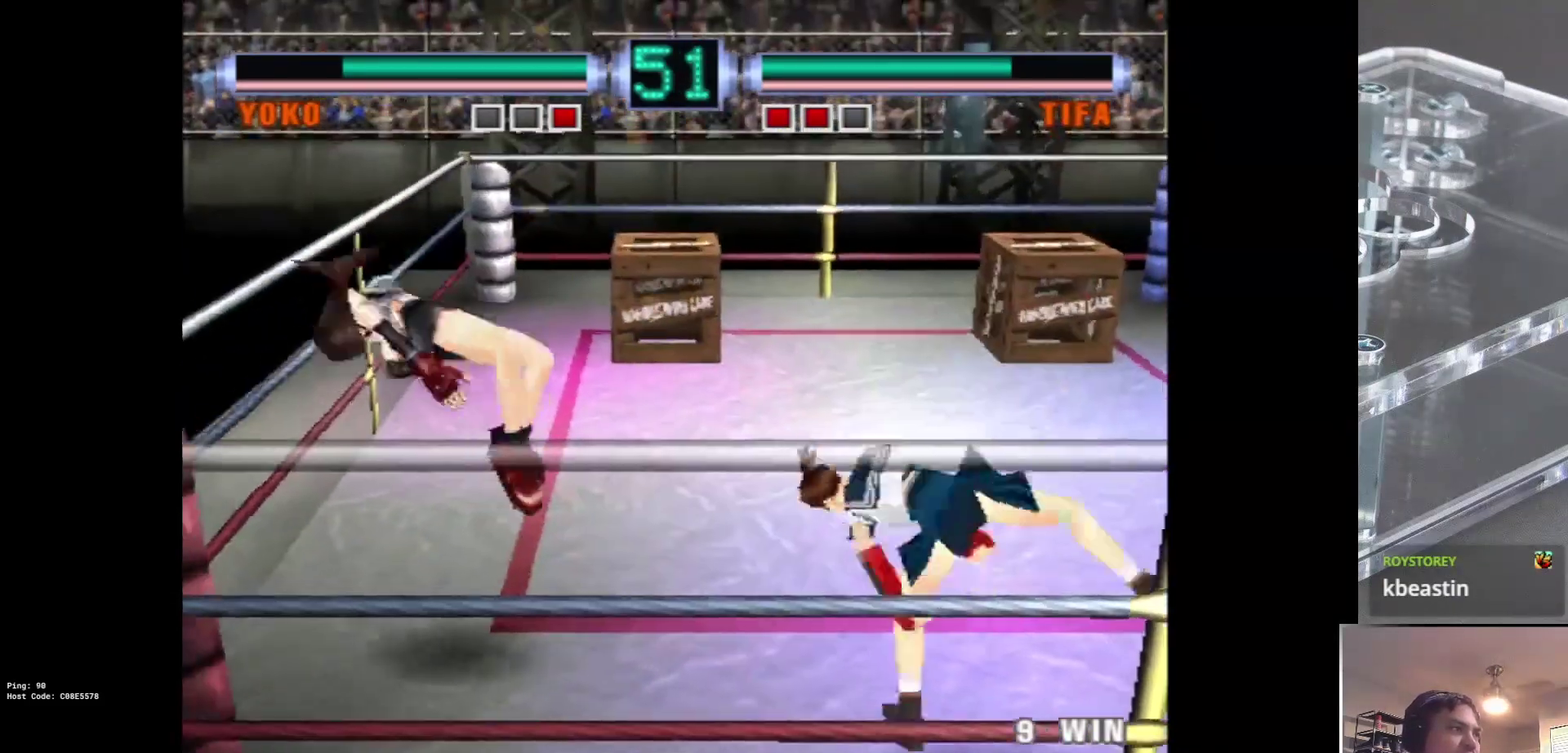
{"dt_ms": 500, "buttons": ["CROSS"], "left_stick": "center", "events": [[50, "CROSS", "down"], [100, "left_stick", "right"], [417, "left_stick", "center"]]}
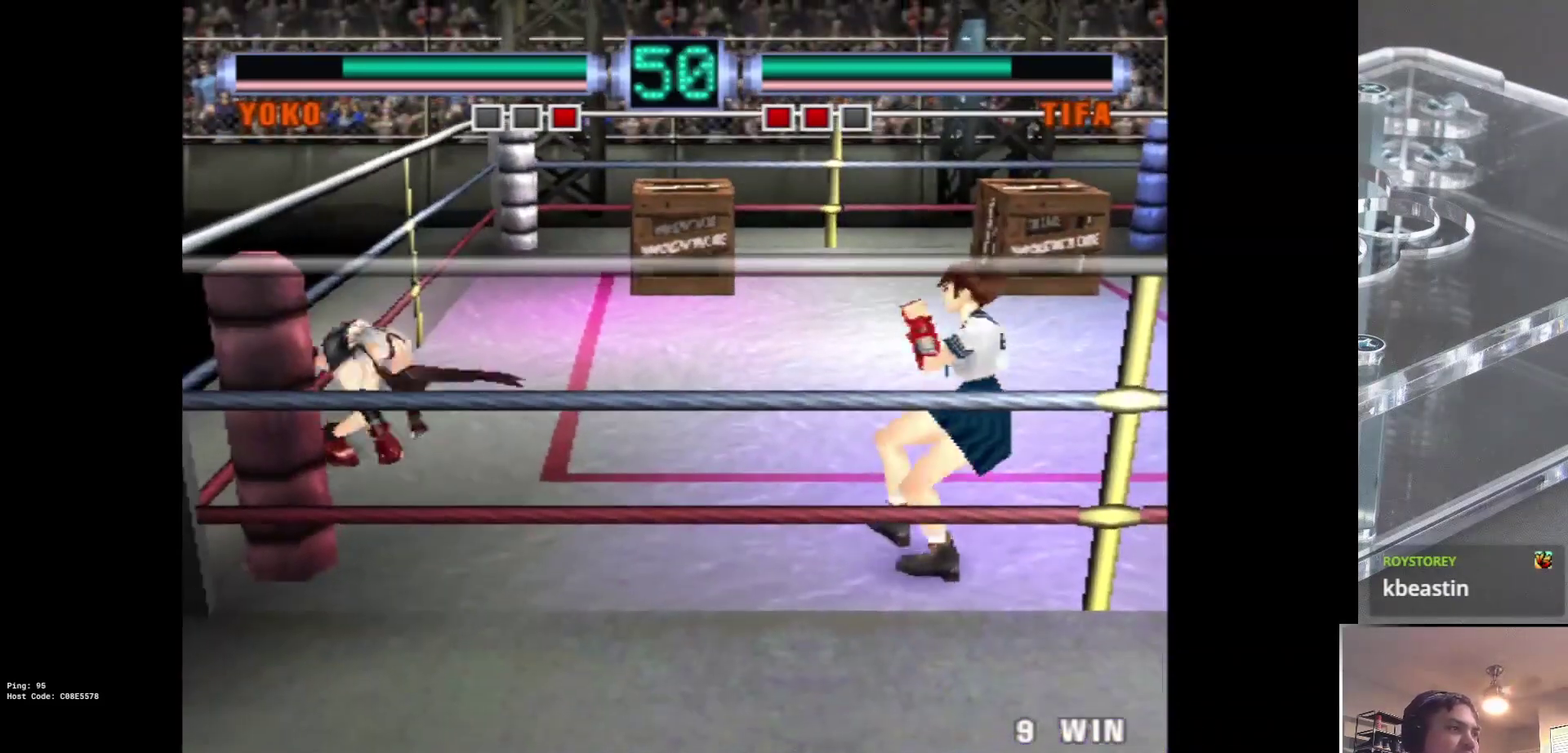
{"dt_ms": 200, "buttons": [], "left_stick": "center", "events": [[33, "R1", "down"], [167, "CROSS", "up"], [167, "R1", "up"]]}
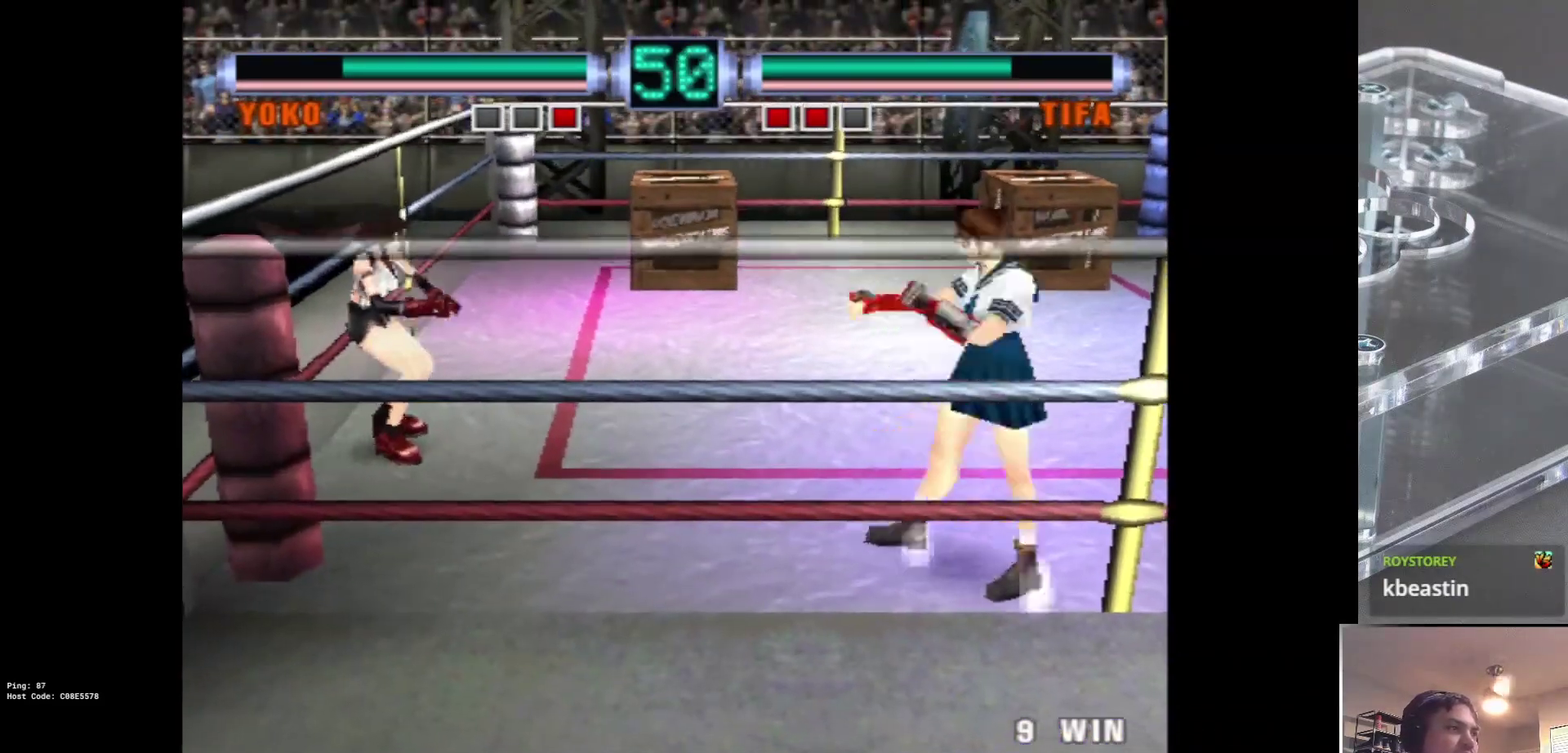
{"dt_ms": 100, "buttons": ["R1"], "left_stick": "center", "events": [[83, "R1", "down"]]}
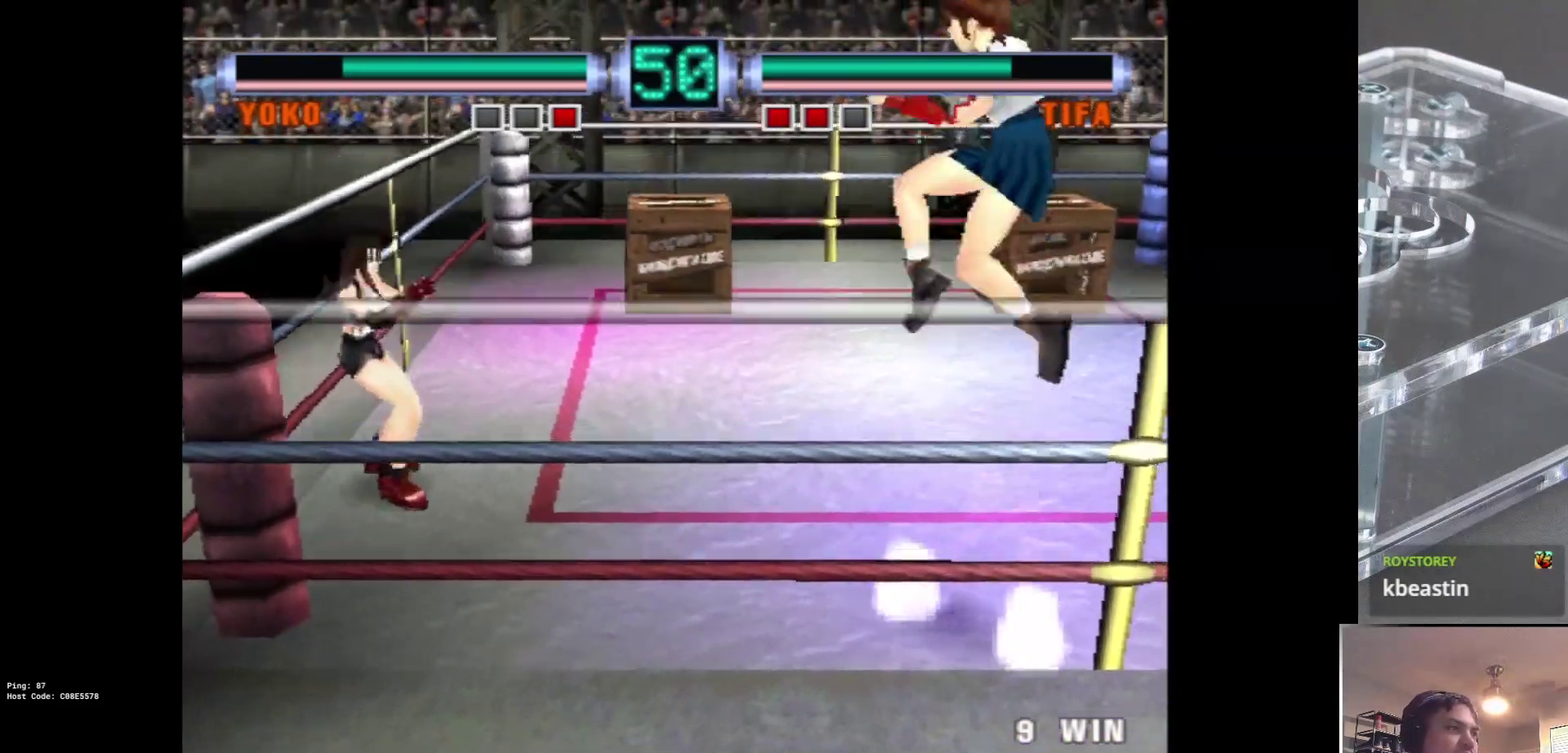
{"dt_ms": 200, "buttons": [], "left_stick": "right", "events": [[50, "R1", "up"], [200, "left_stick", "right"]]}
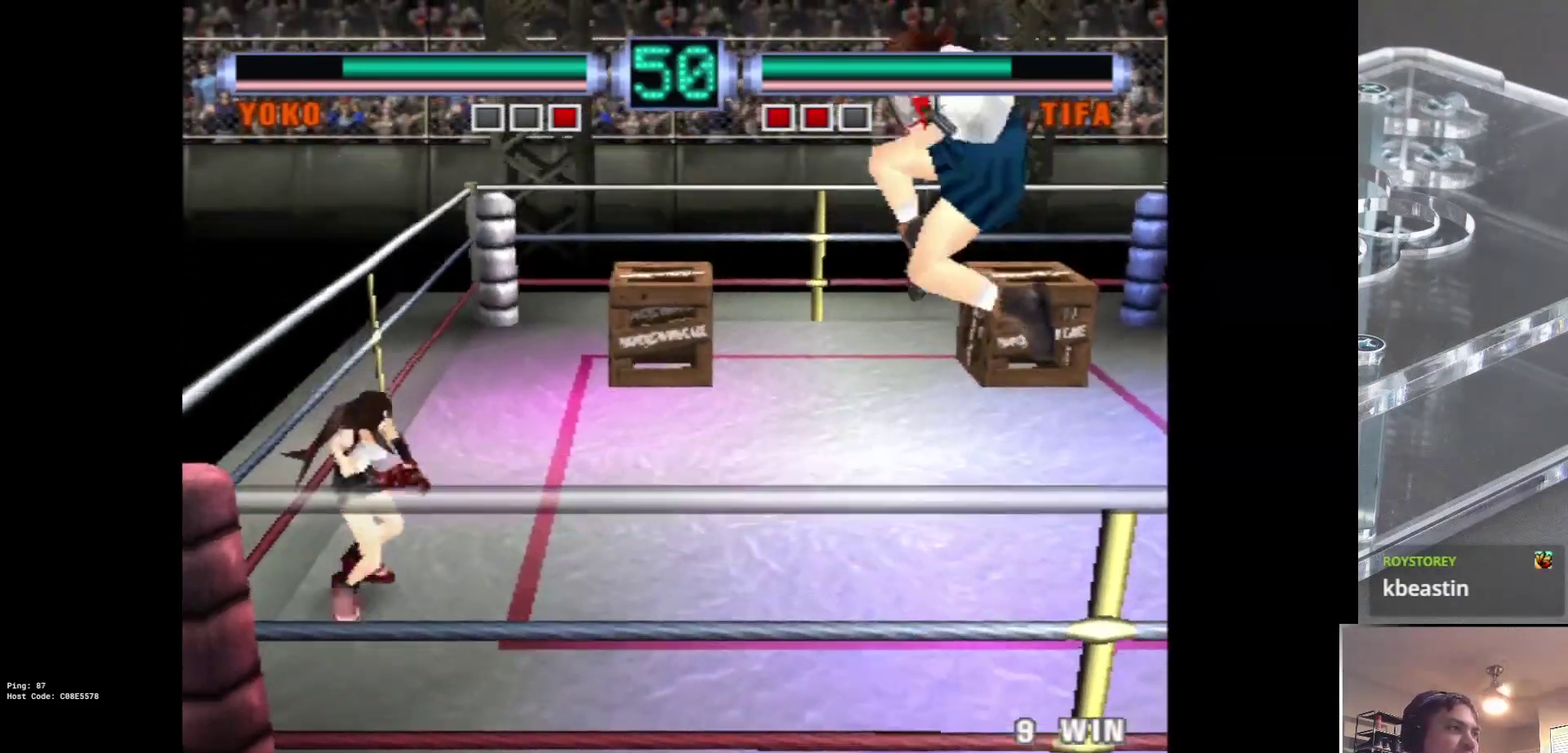
{"dt_ms": 600, "buttons": ["CROSS"], "left_stick": "down-right", "events": [[250, "left_stick", "down-right"], [550, "CROSS", "down"]]}
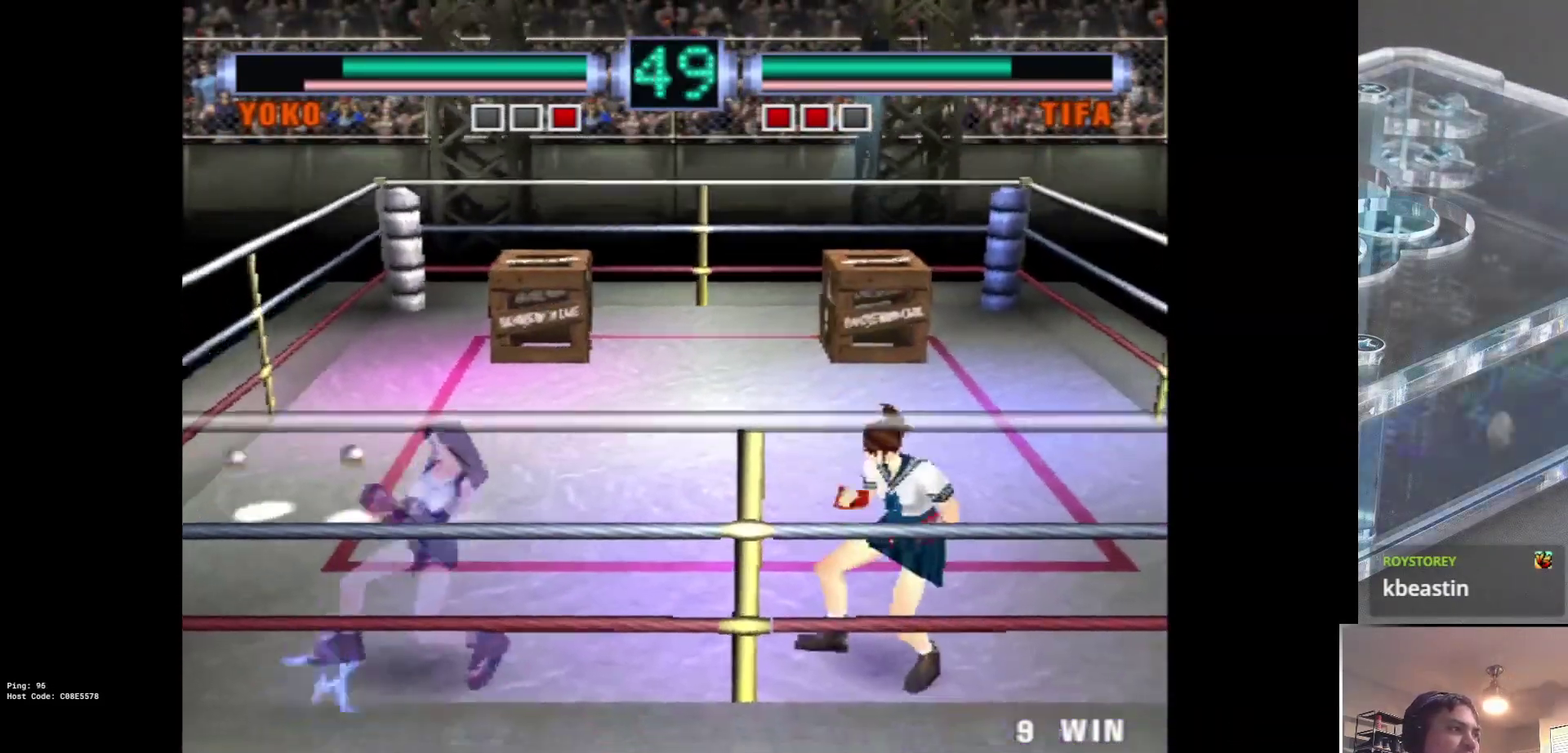
{"dt_ms": 400, "buttons": ["CROSS"], "left_stick": "down-right", "events": []}
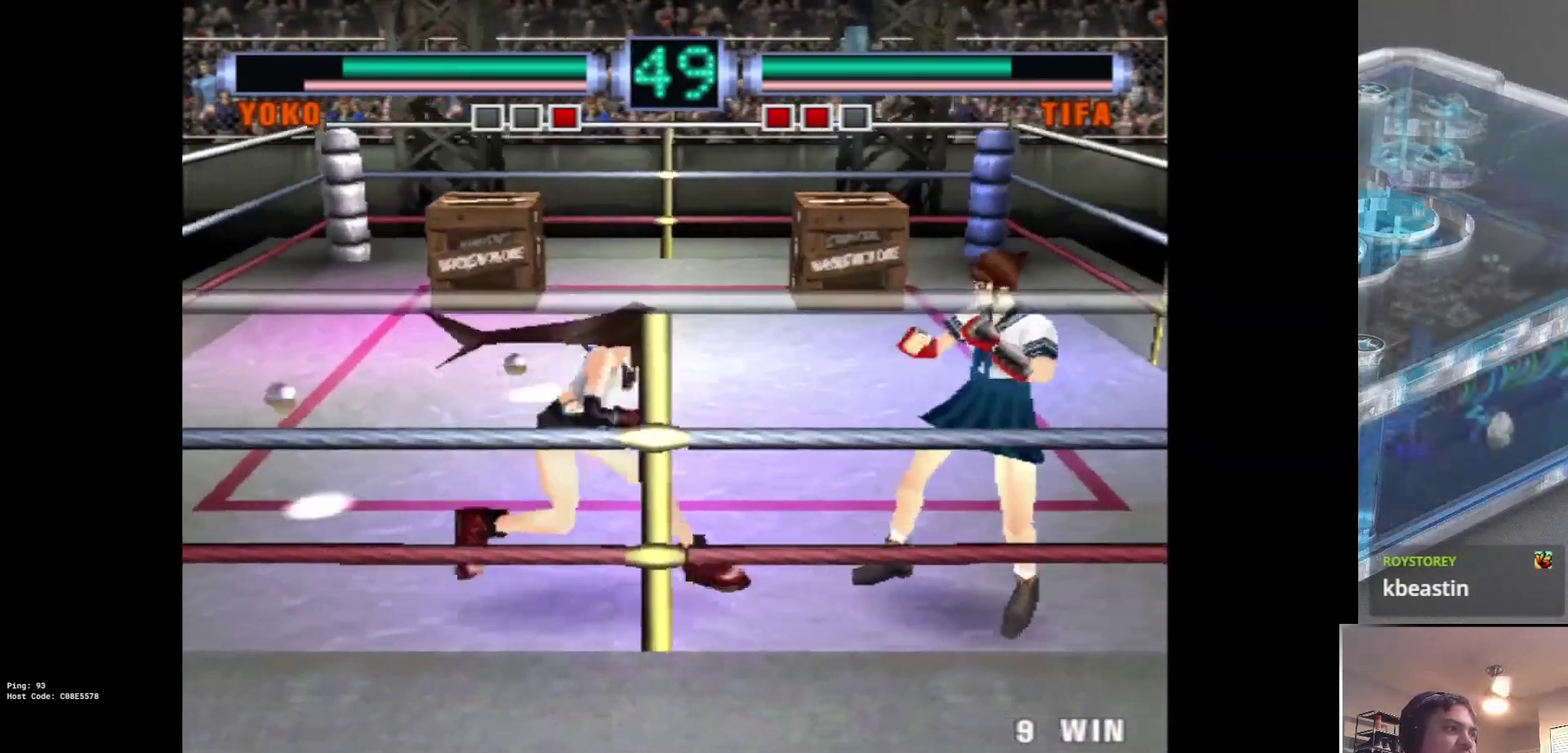
{"dt_ms": 400, "buttons": ["CROSS"], "left_stick": "right", "events": [[367, "left_stick", "right"]]}
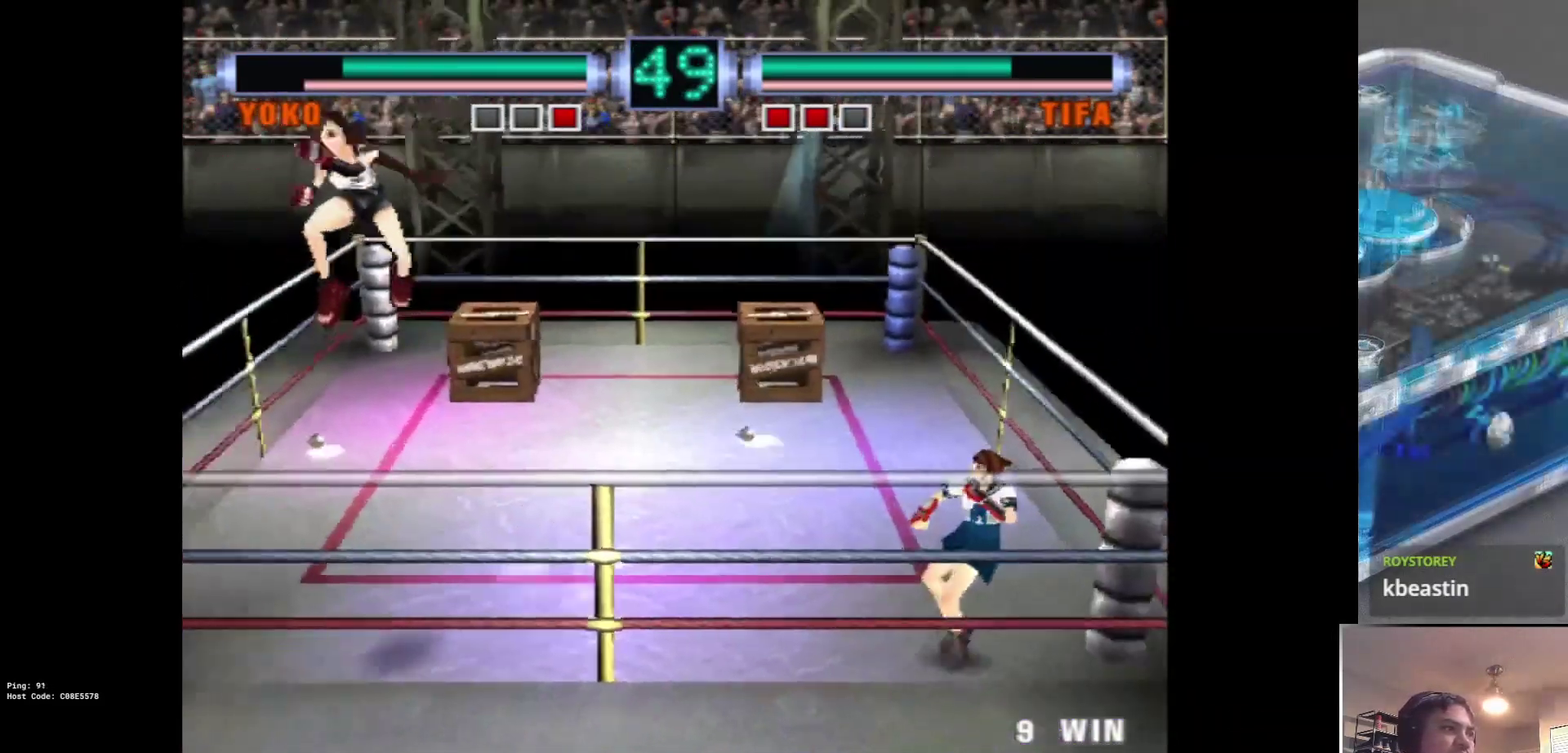
{"dt_ms": 100, "buttons": ["CROSS"], "left_stick": "center", "events": [[50, "left_stick", "center"]]}
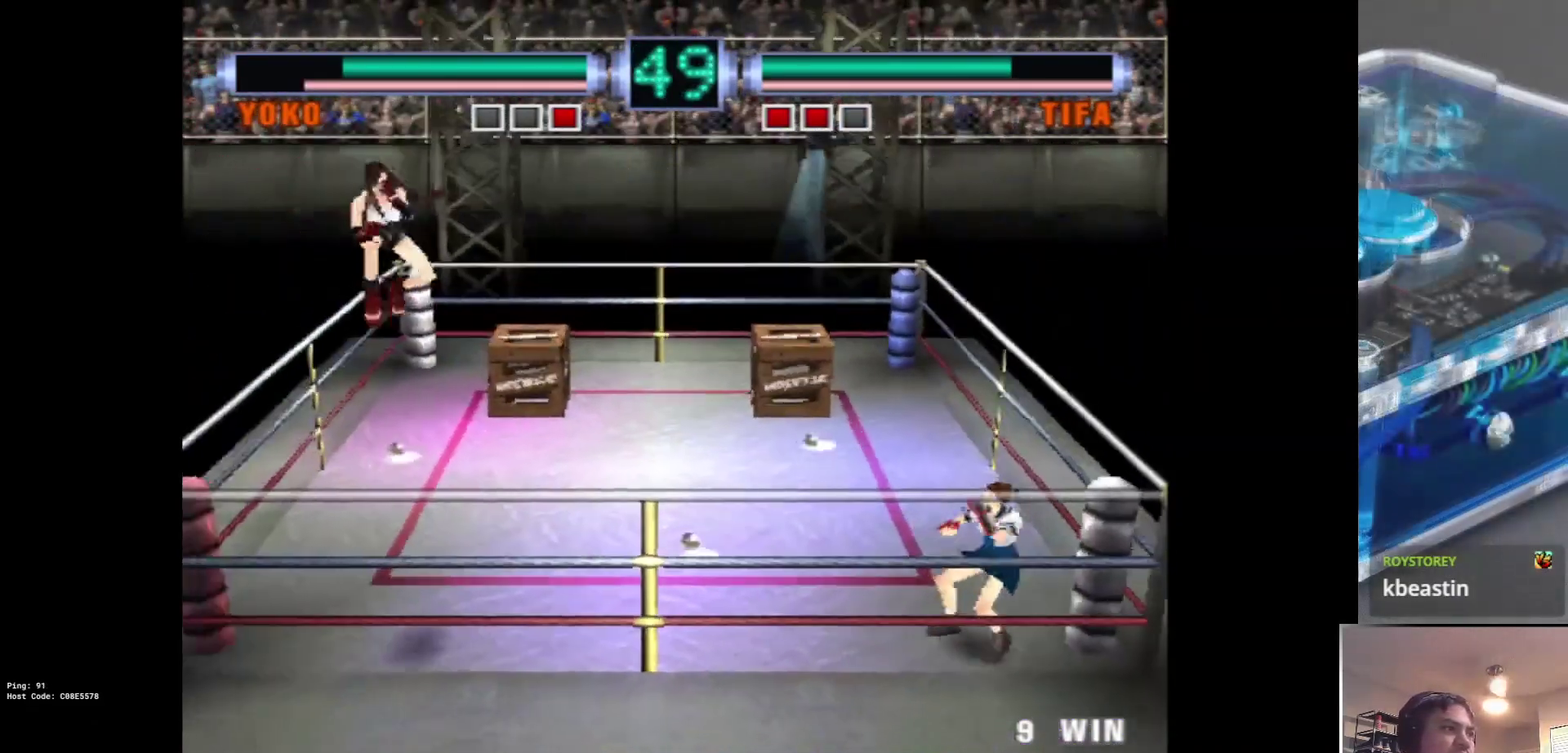
{"dt_ms": 200, "buttons": [], "left_stick": "up-left", "events": [[83, "CROSS", "up"], [117, "left_stick", "up-left"]]}
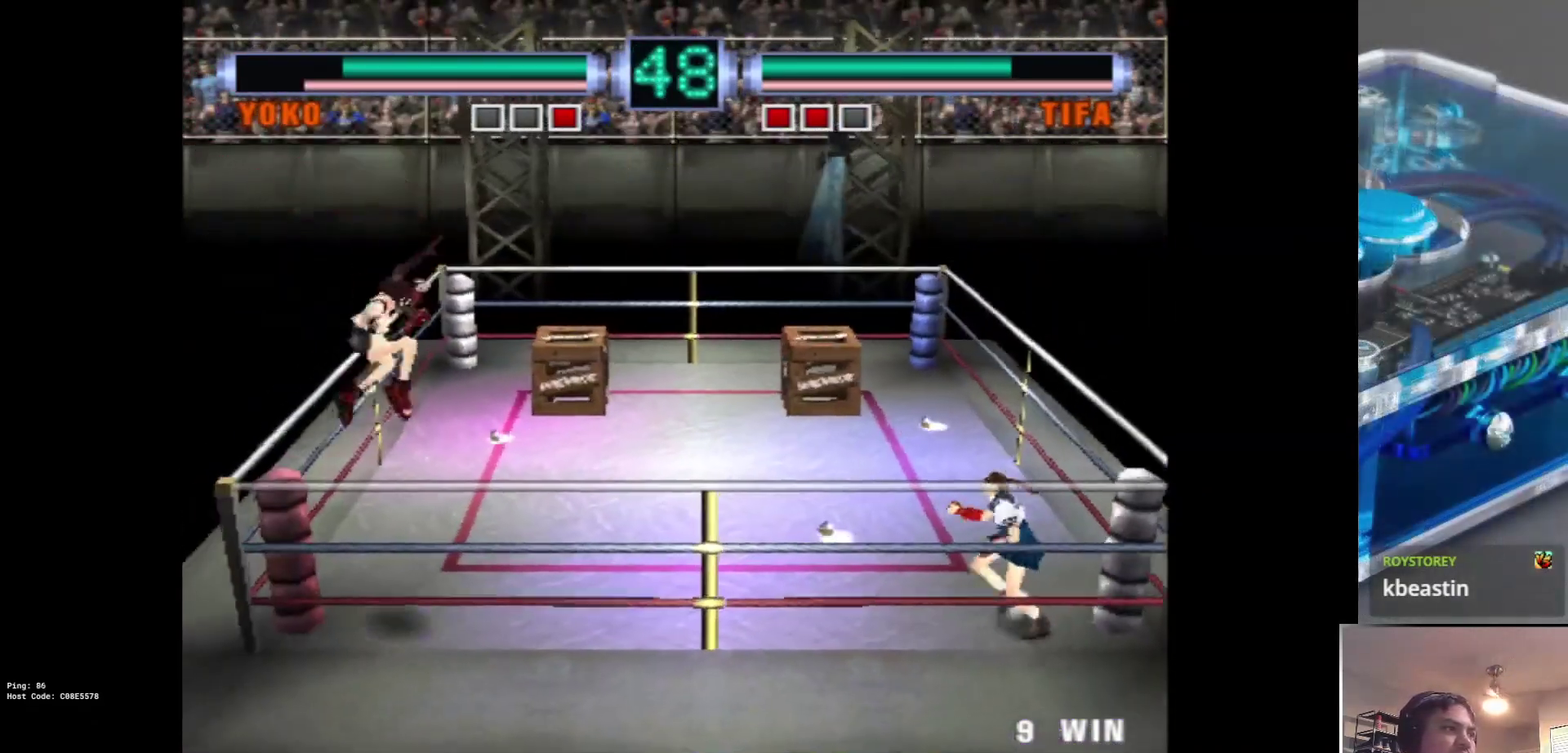
{"dt_ms": 200, "buttons": ["CROSS"], "left_stick": "down-left", "events": [[67, "CROSS", "down"], [133, "CROSS", "up"], [133, "left_stick", "down-left"], [200, "CROSS", "down"]]}
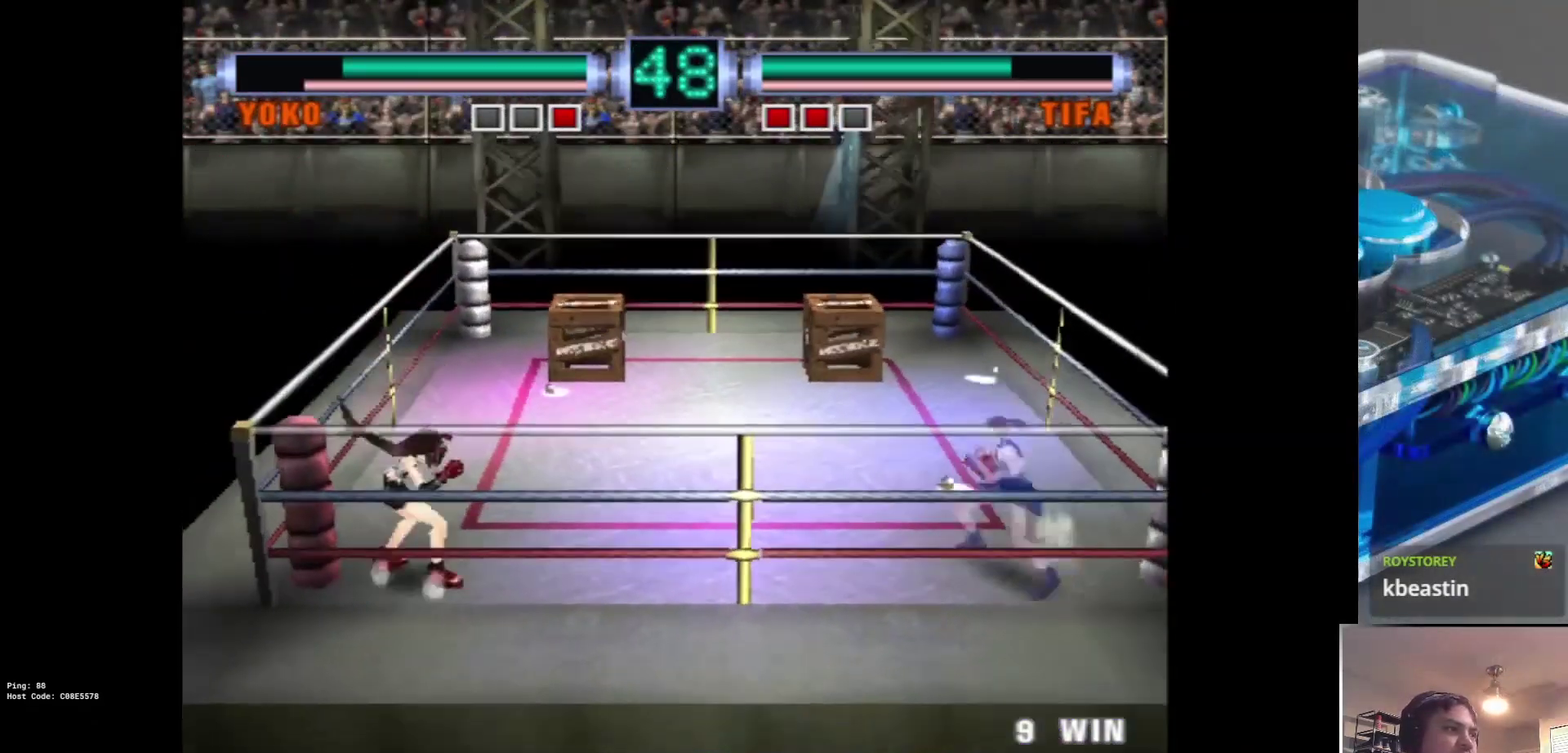
{"dt_ms": 600, "buttons": ["DPAD_LEFT"], "left_stick": "left", "events": [[300, "CROSS", "up"], [300, "DPAD_LEFT", "down"], [300, "left_stick", "left"]]}
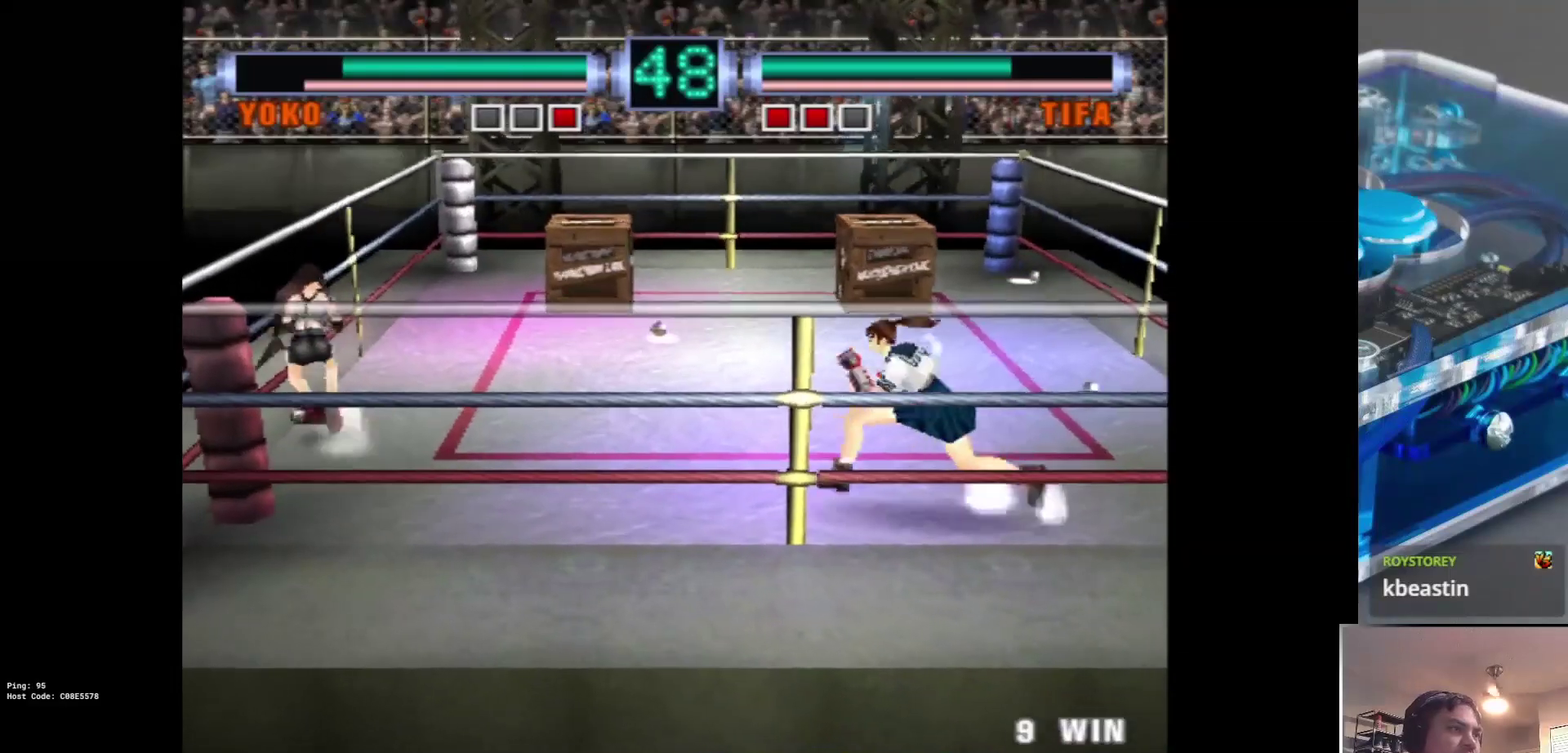
{"dt_ms": 400, "buttons": ["SQUARE"], "left_stick": "up-left", "events": [[333, "DPAD_LEFT", "up"], [333, "left_stick", "up-left"], [350, "SQUARE", "down"]]}